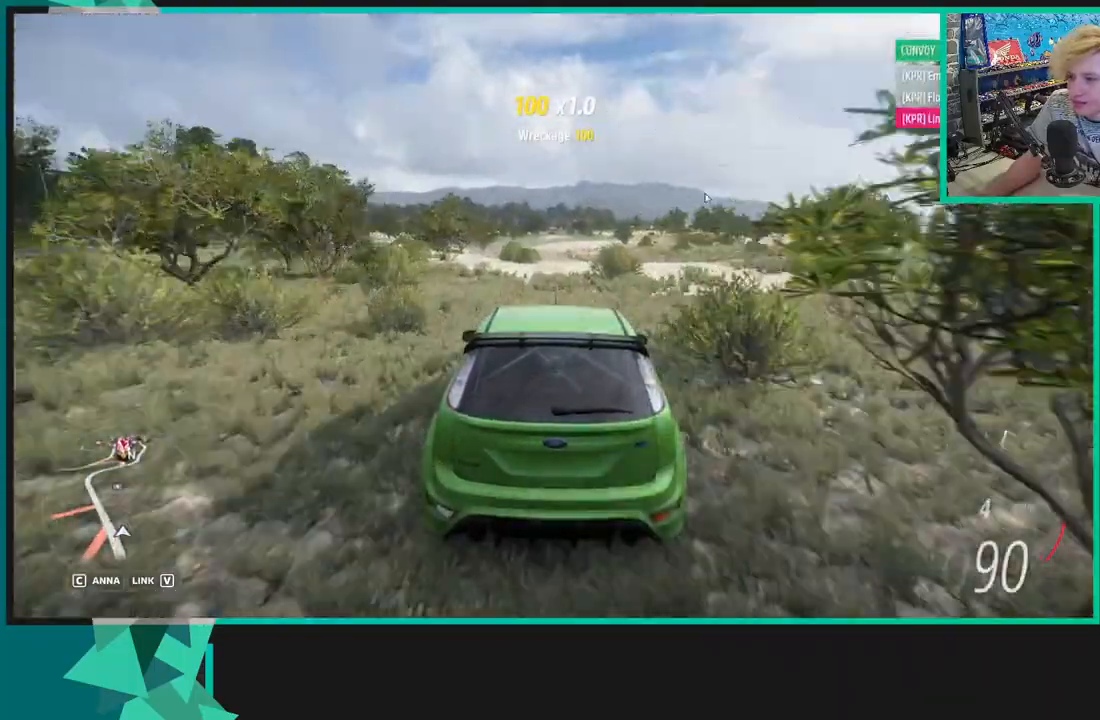
Gameplay with a controller (Xbox layout); each line is a JSON object with the inputs held at the frame after it. "events" lists button and stick changes between this image and that frame as [ms after this image, input, new state], when the widget could be followed in between. Not read: L3.
{"buttons": ["R2"], "left_stick": "left", "right_stick": "center", "events": [[33, "left_stick", "up-left"], [267, "left_stick", "left"], [417, "R2", "down"]]}
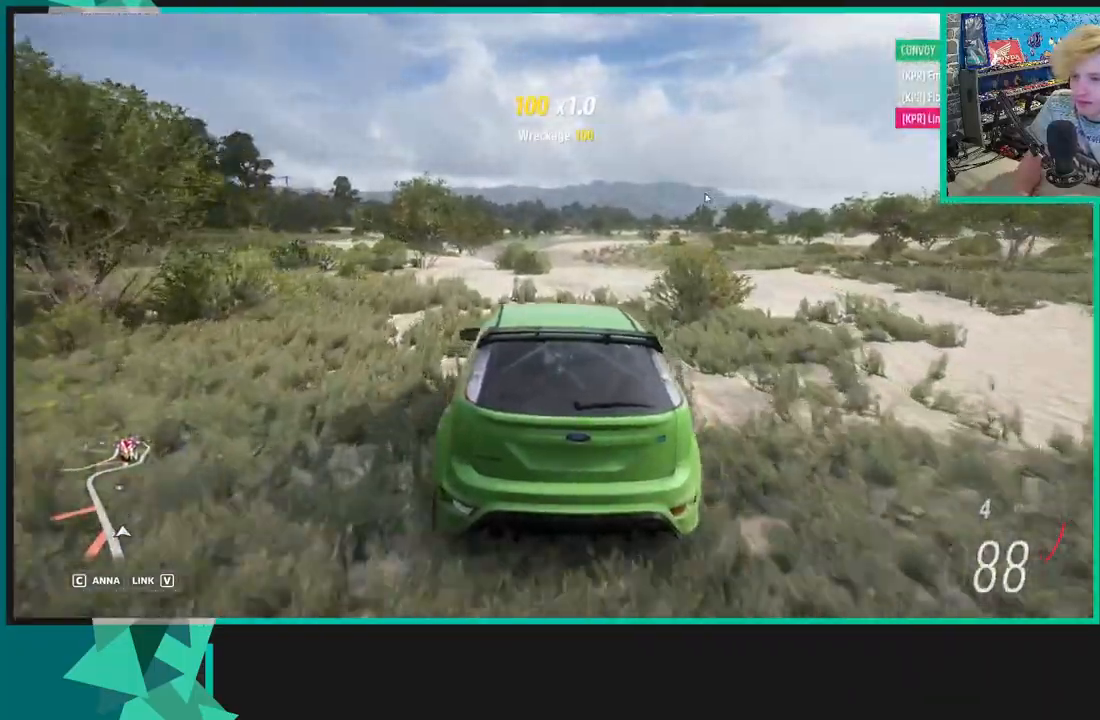
{"buttons": ["R2"], "left_stick": "center", "right_stick": "center", "events": [[333, "left_stick", "center"]]}
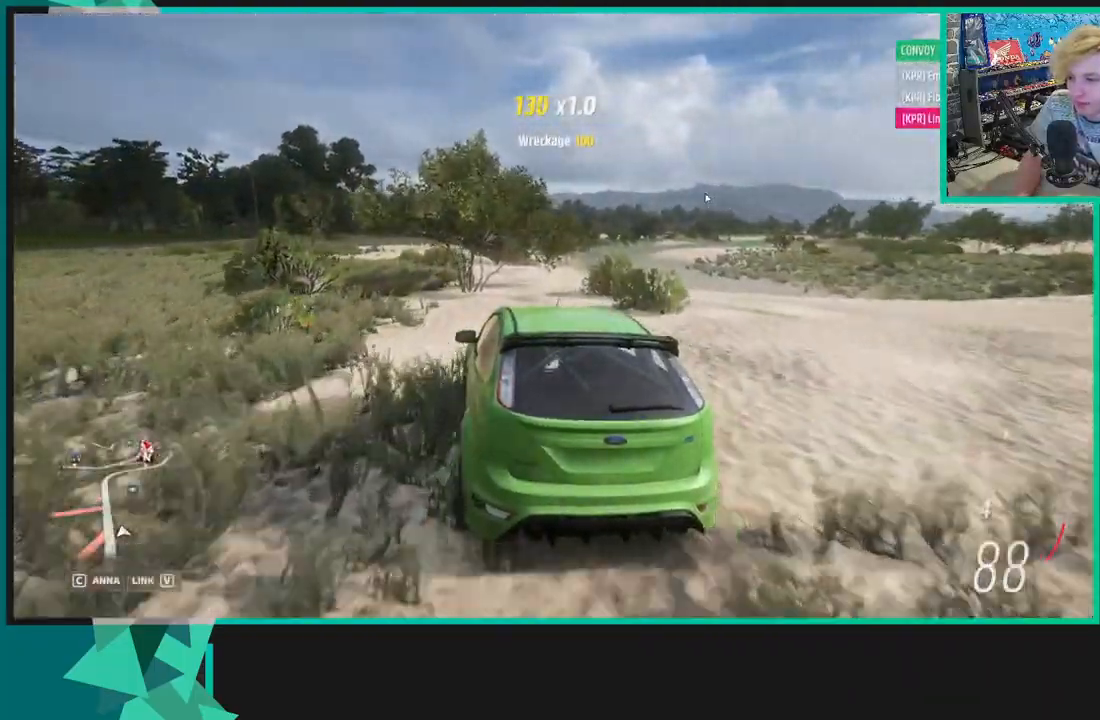
{"buttons": ["R2"], "left_stick": "center", "right_stick": "center", "events": [[50, "left_stick", "left"], [317, "left_stick", "center"]]}
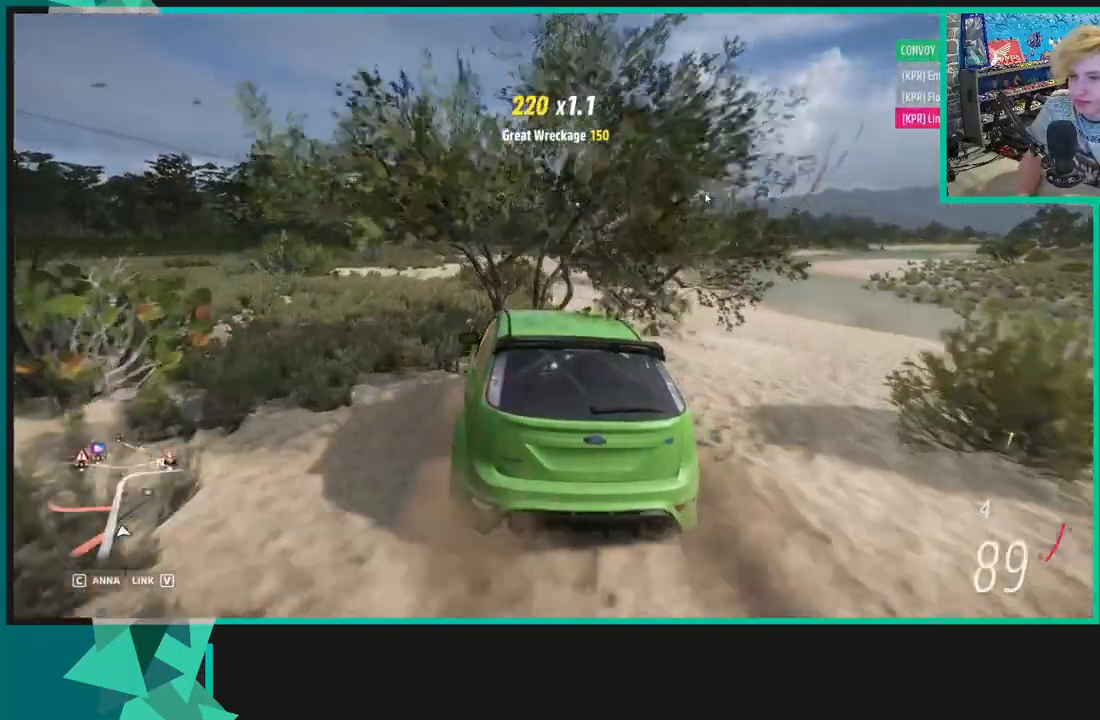
{"buttons": ["R2"], "left_stick": "center", "right_stick": "center", "events": [[267, "L1", "down"], [267, "X", "down"], [383, "X", "up"], [417, "L1", "up"]]}
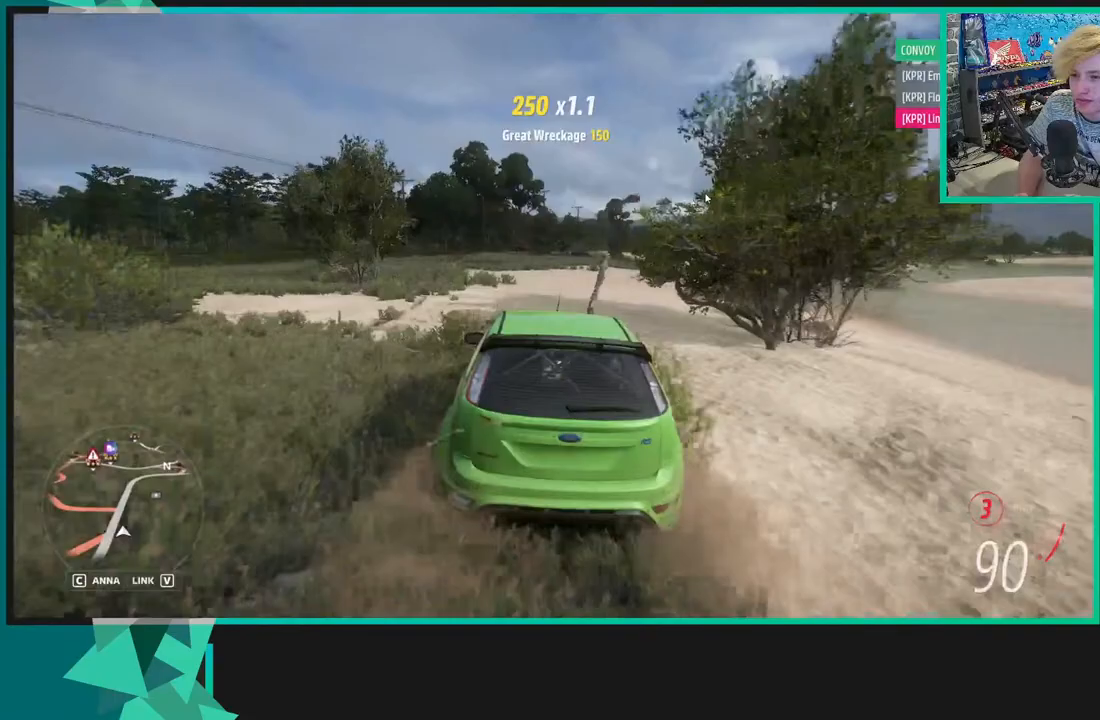
{"buttons": ["R2"], "left_stick": "center", "right_stick": "center", "events": []}
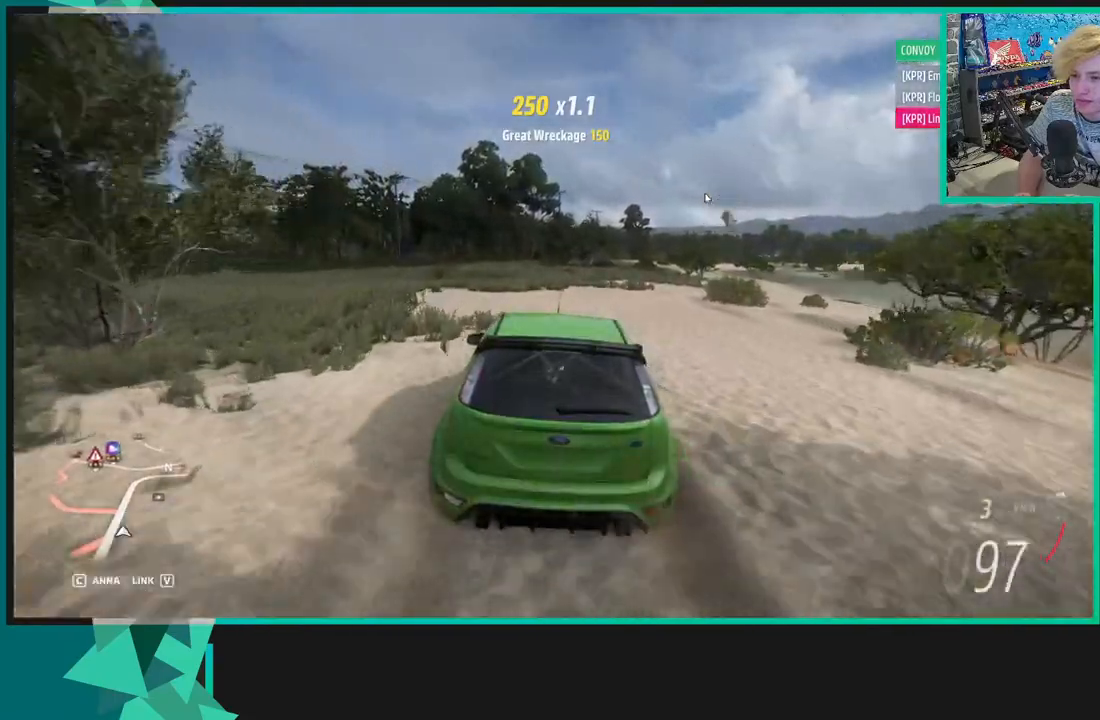
{"buttons": ["R2"], "left_stick": "left", "right_stick": "left", "events": [[83, "left_stick", "down-left"], [417, "right_stick", "left"], [500, "left_stick", "left"]]}
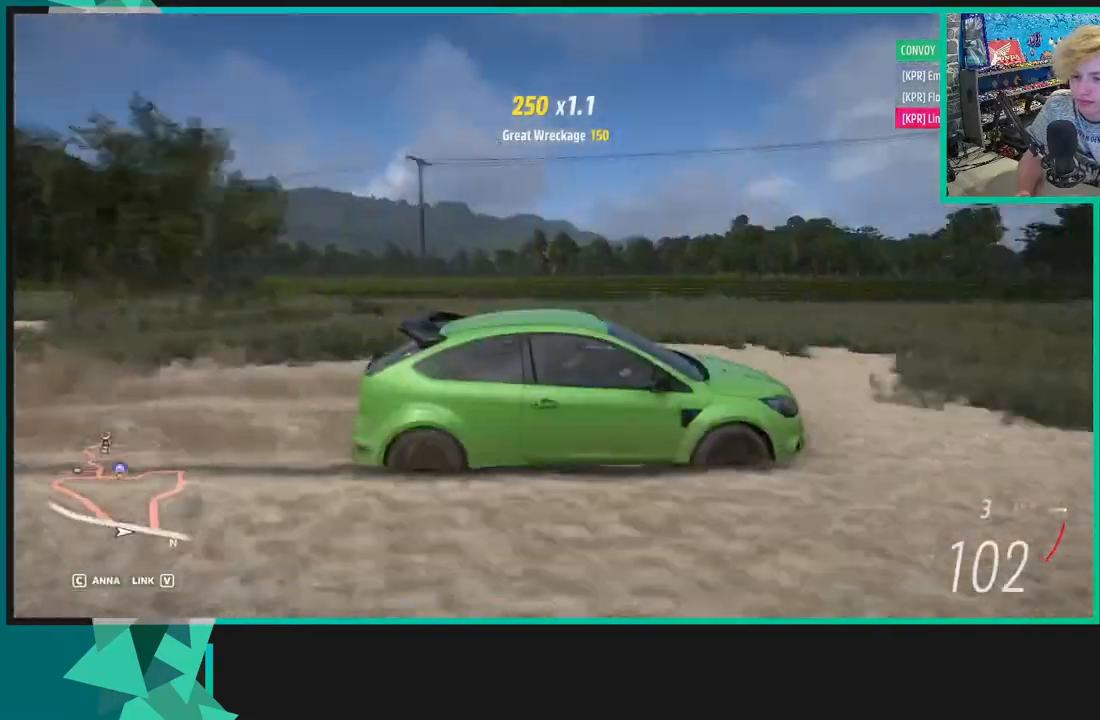
{"buttons": ["R2"], "left_stick": "left", "right_stick": "center", "events": [[467, "right_stick", "center"]]}
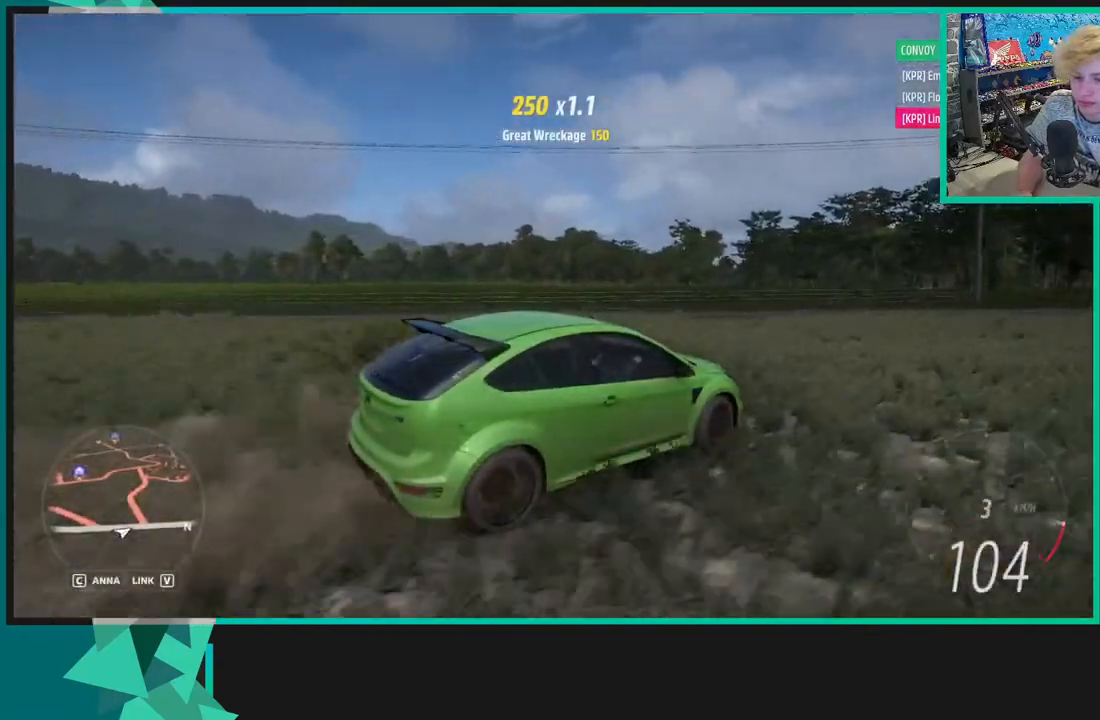
{"buttons": ["R2"], "left_stick": "right", "right_stick": "center", "events": [[133, "left_stick", "right"], [167, "R1", "down"], [167, "X", "down"], [250, "R1", "up"], [250, "X", "up"]]}
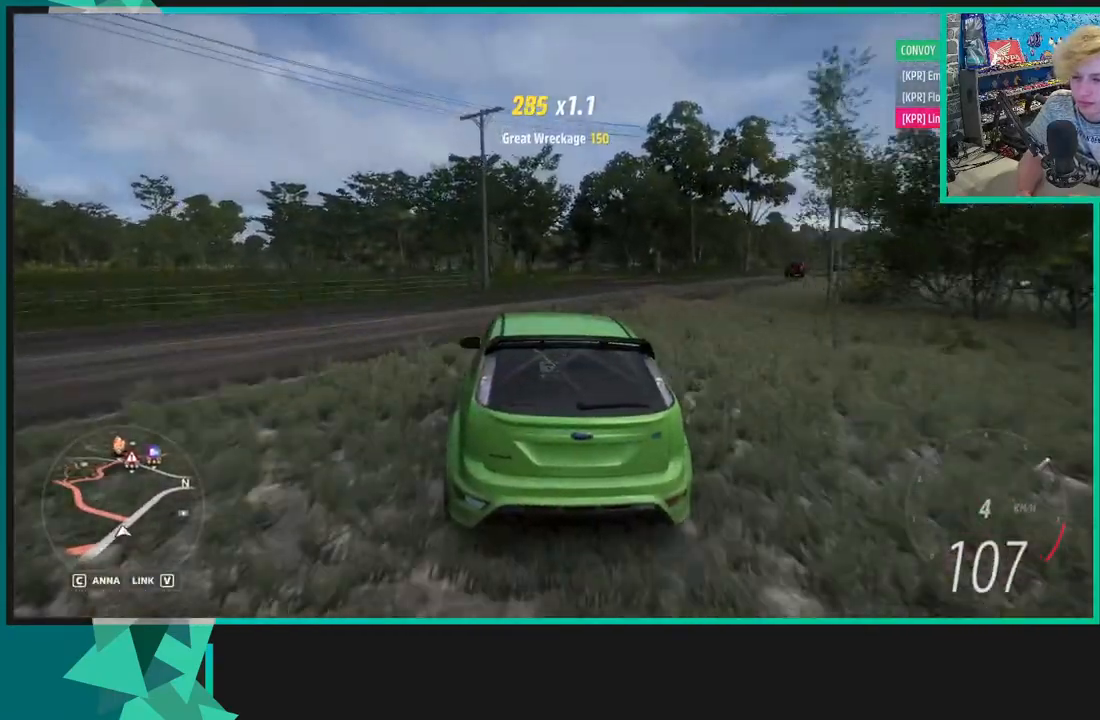
{"buttons": ["R2"], "left_stick": "right", "right_stick": "up", "events": [[250, "right_stick", "up"]]}
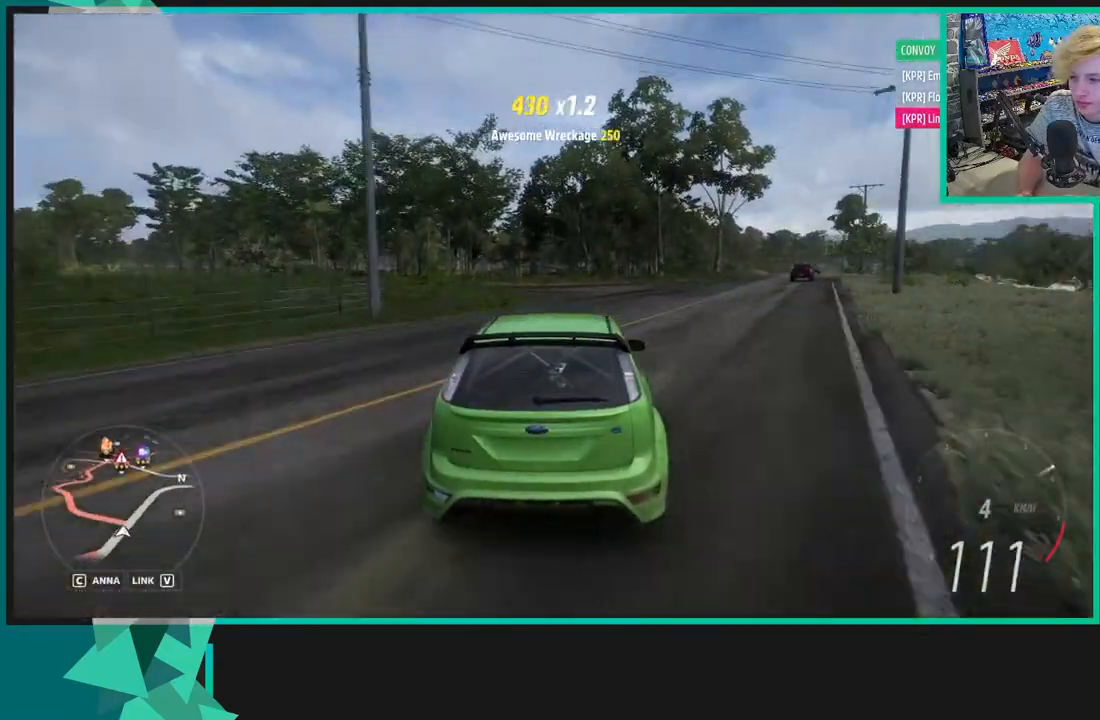
{"buttons": ["R2"], "left_stick": "right", "right_stick": "up", "events": []}
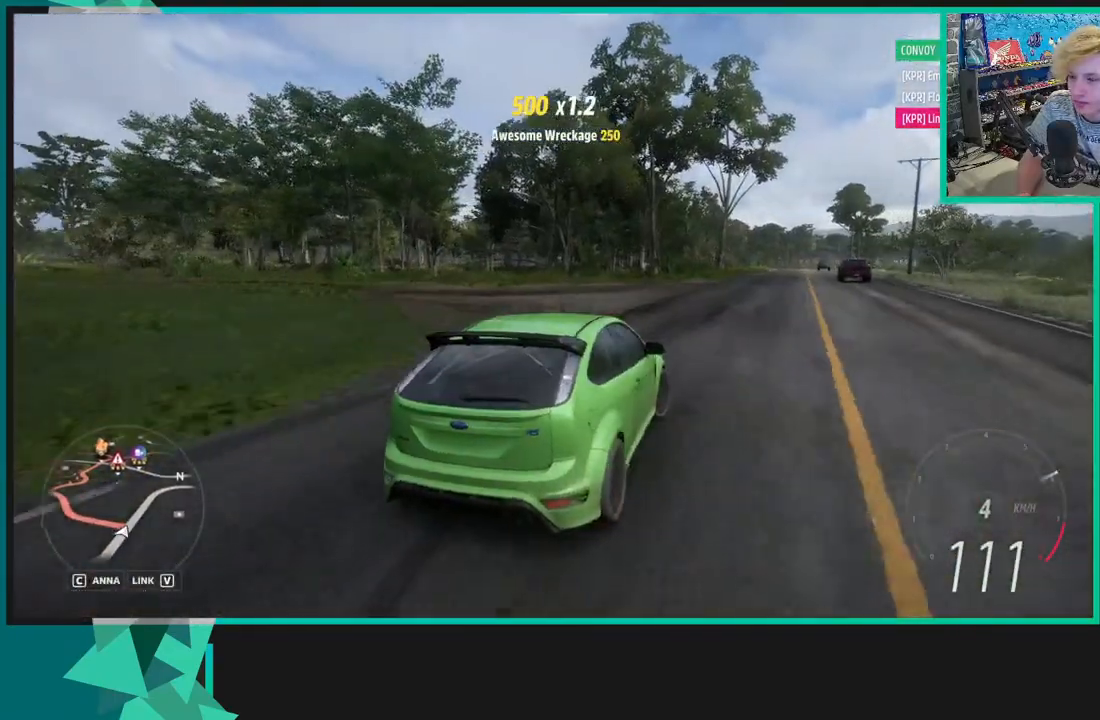
{"buttons": ["R2"], "left_stick": "center", "right_stick": "up", "events": [[400, "left_stick", "center"]]}
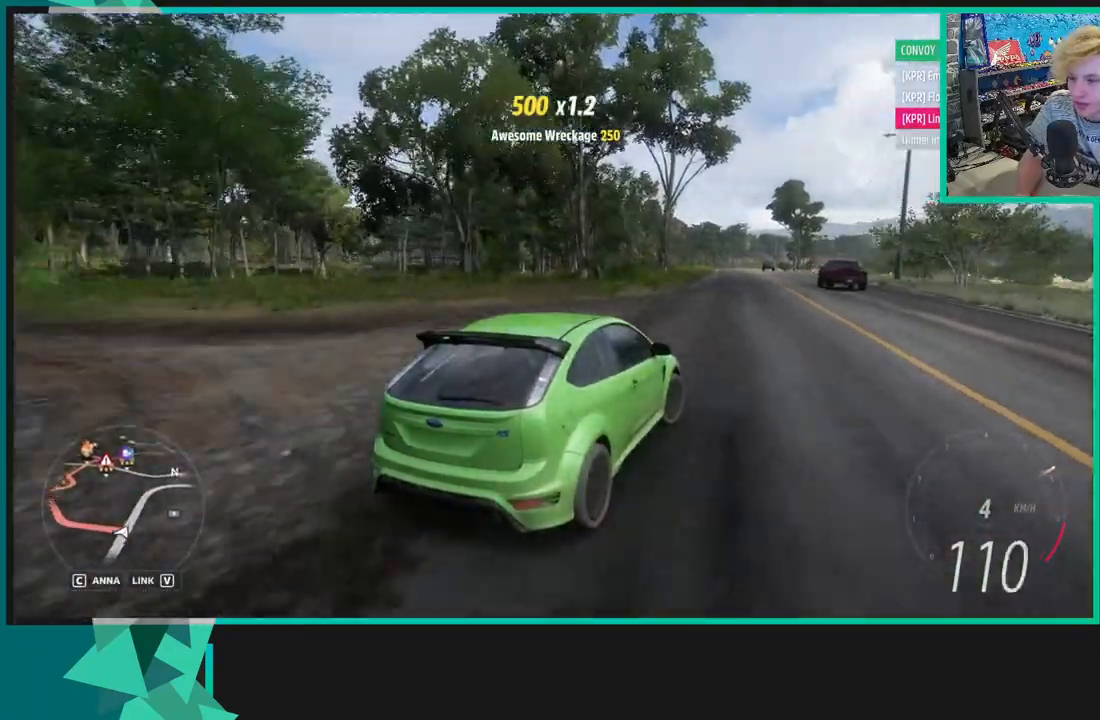
{"buttons": ["R2"], "left_stick": "left", "right_stick": "up", "events": [[67, "left_stick", "left"]]}
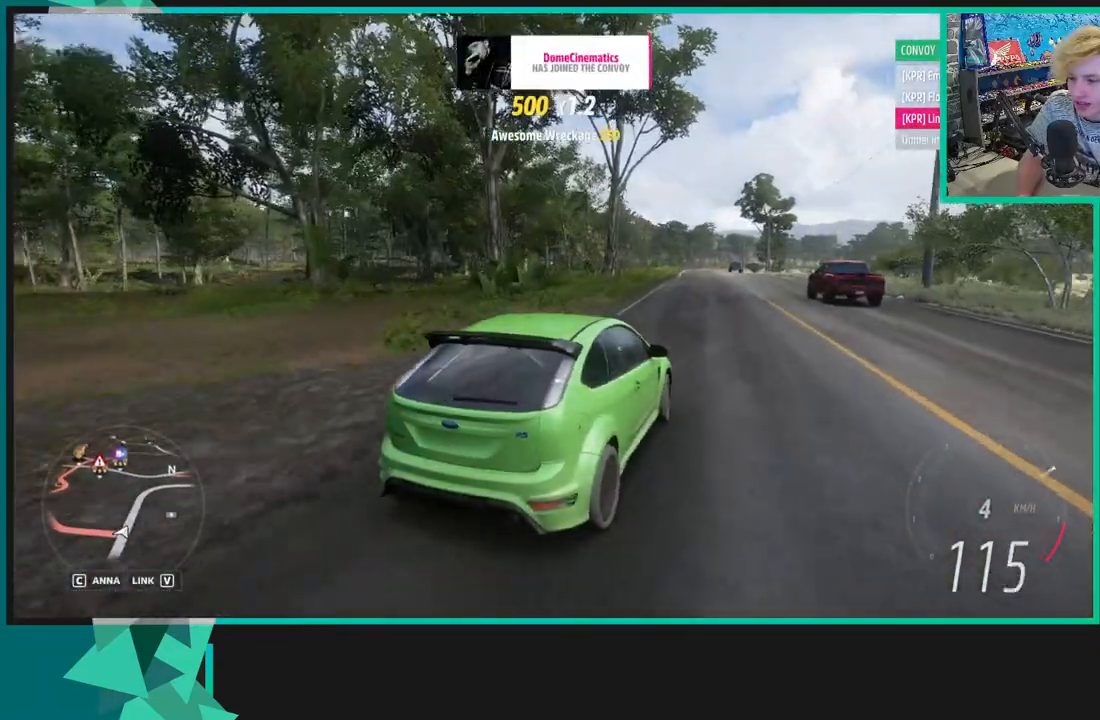
{"buttons": ["R2"], "left_stick": "center", "right_stick": "up", "events": [[83, "left_stick", "right"], [217, "left_stick", "center"]]}
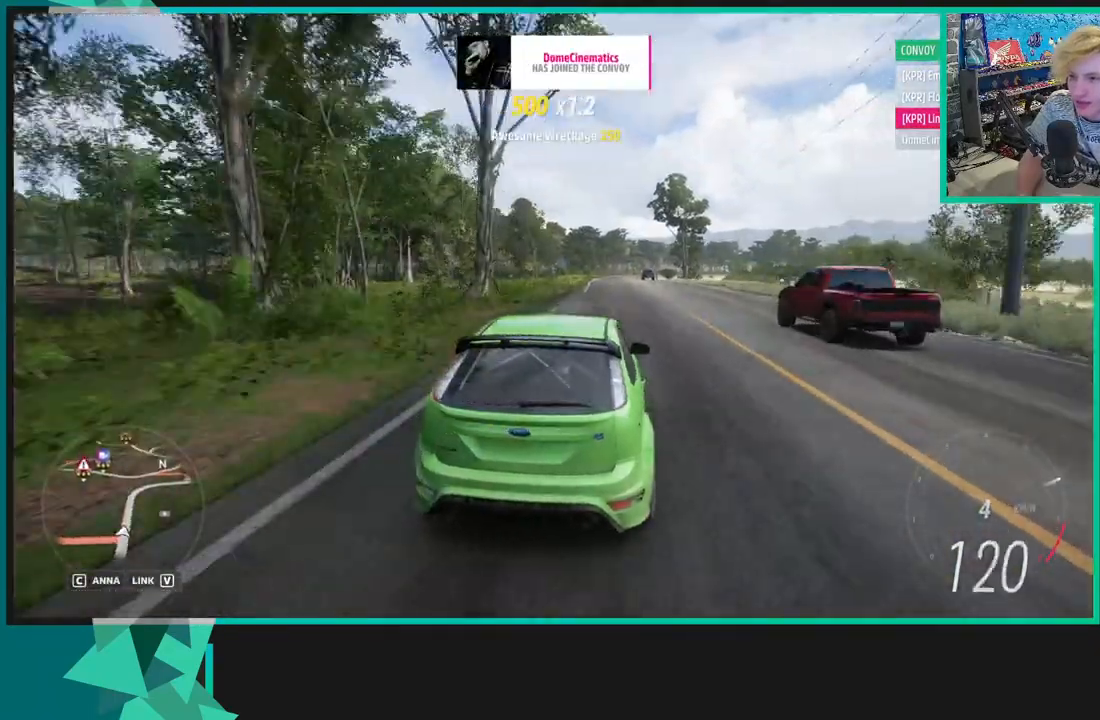
{"buttons": ["R2"], "left_stick": "center", "right_stick": "center", "events": [[117, "right_stick", "center"]]}
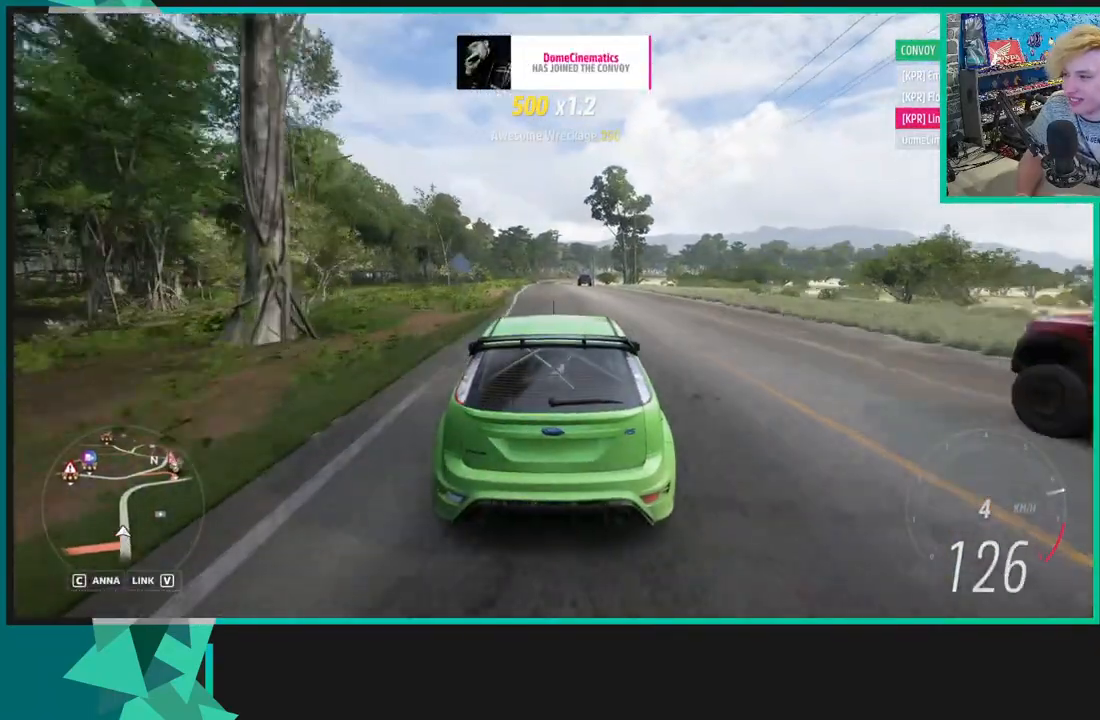
{"buttons": ["R2"], "left_stick": "center", "right_stick": "center", "events": []}
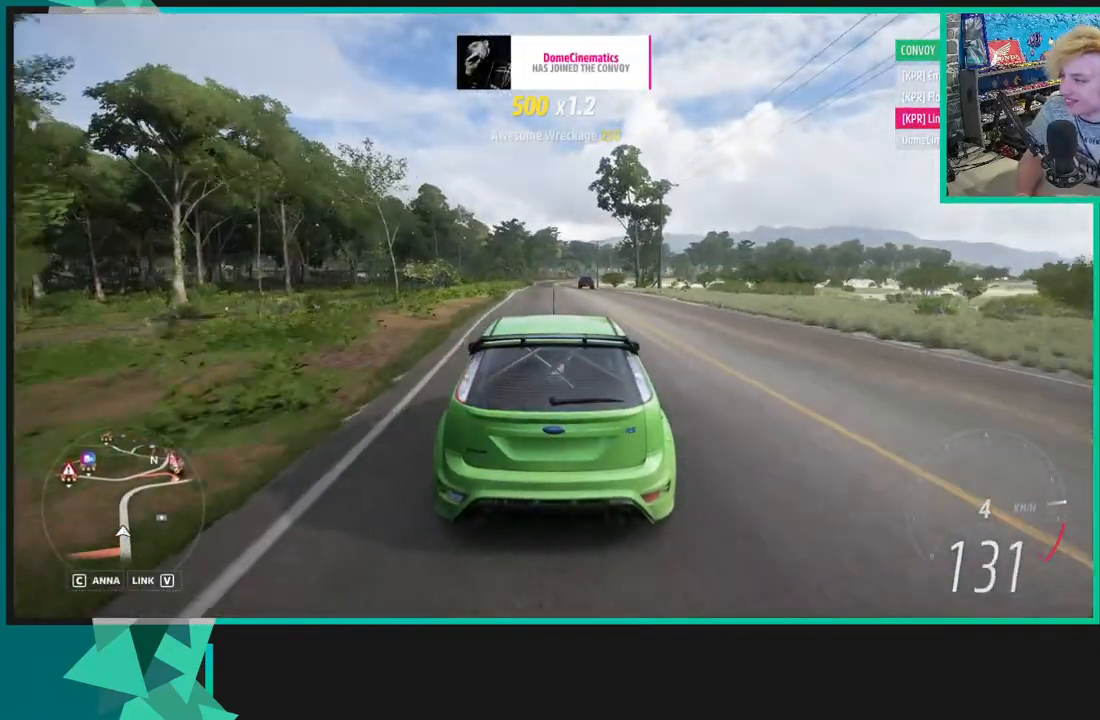
{"buttons": ["R2"], "left_stick": "center", "right_stick": "center", "events": []}
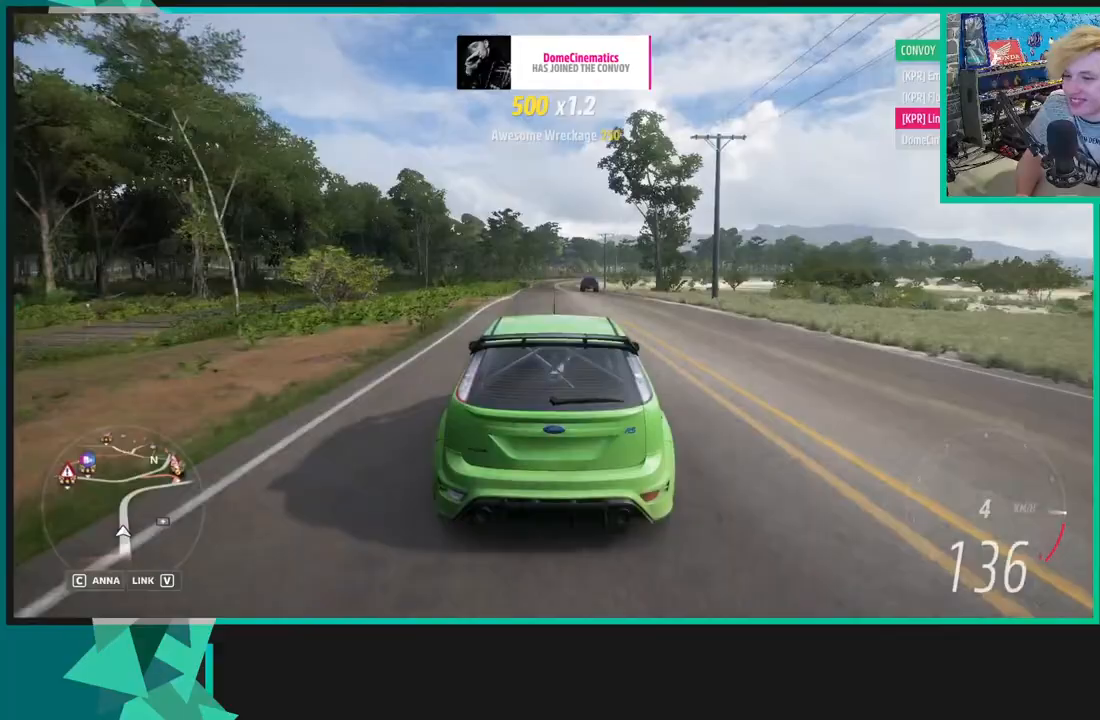
{"buttons": ["R2"], "left_stick": "center", "right_stick": "center", "events": [[150, "left_stick", "left"], [350, "left_stick", "center"]]}
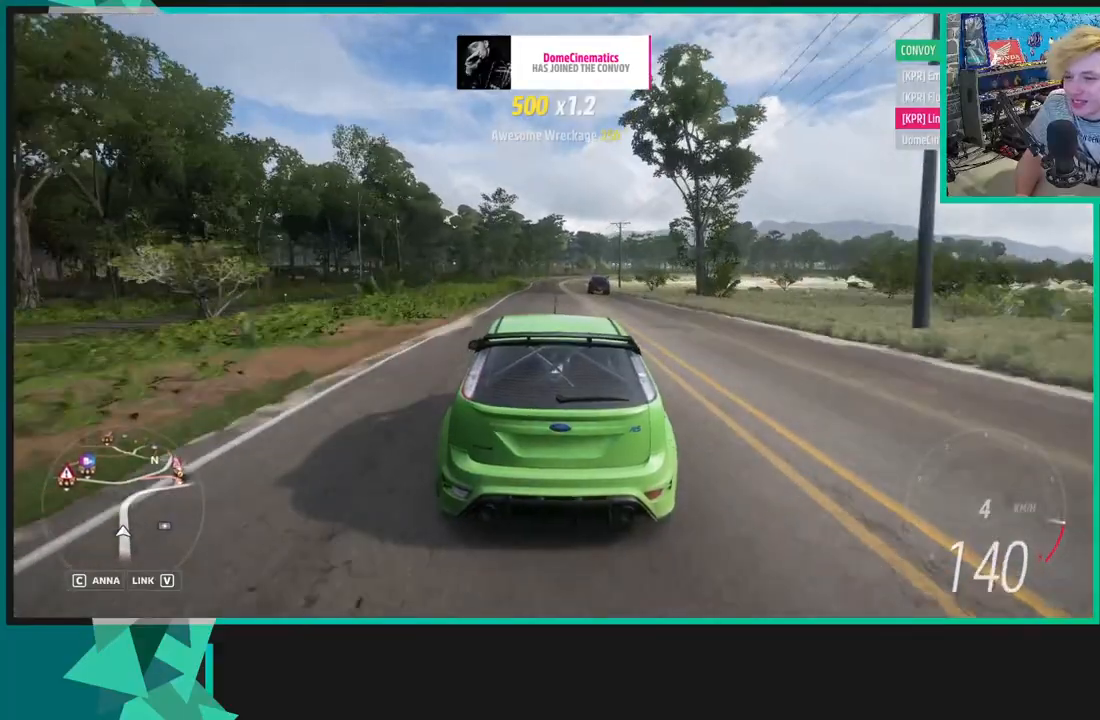
{"buttons": ["R1", "R2"], "left_stick": "center", "right_stick": "center", "events": [[300, "left_stick", "right"], [400, "R1", "down"], [400, "X", "down"], [467, "left_stick", "center"], [500, "X", "up"]]}
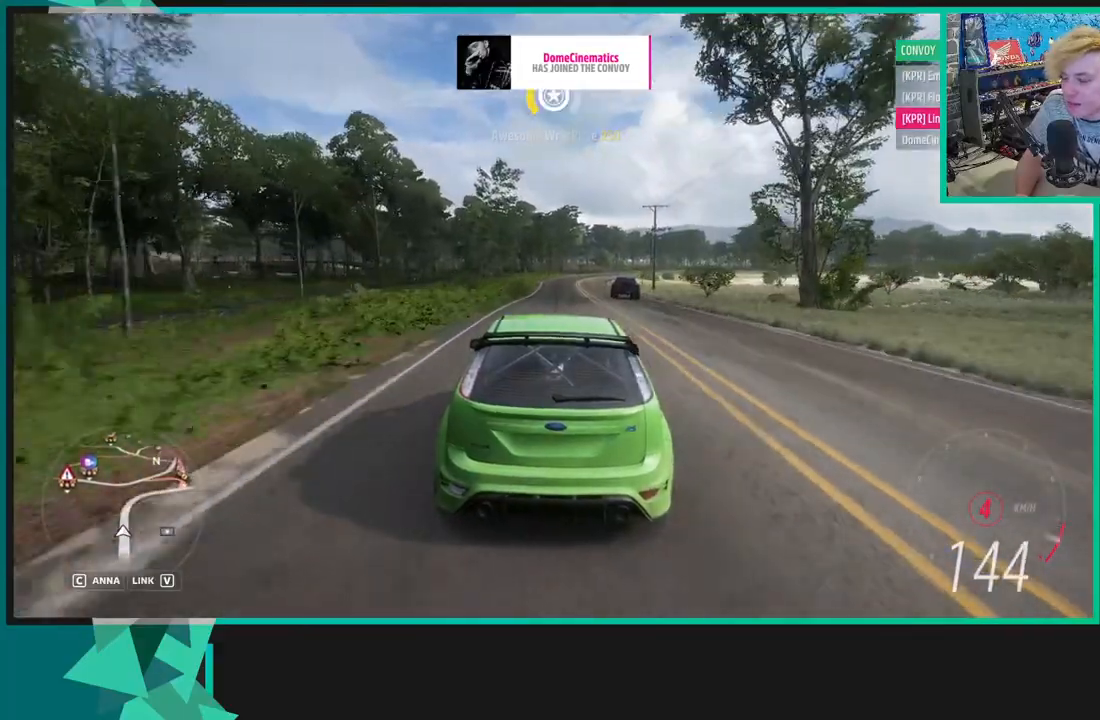
{"buttons": ["R2"], "left_stick": "center", "right_stick": "up", "events": [[17, "R1", "up"], [450, "right_stick", "up"]]}
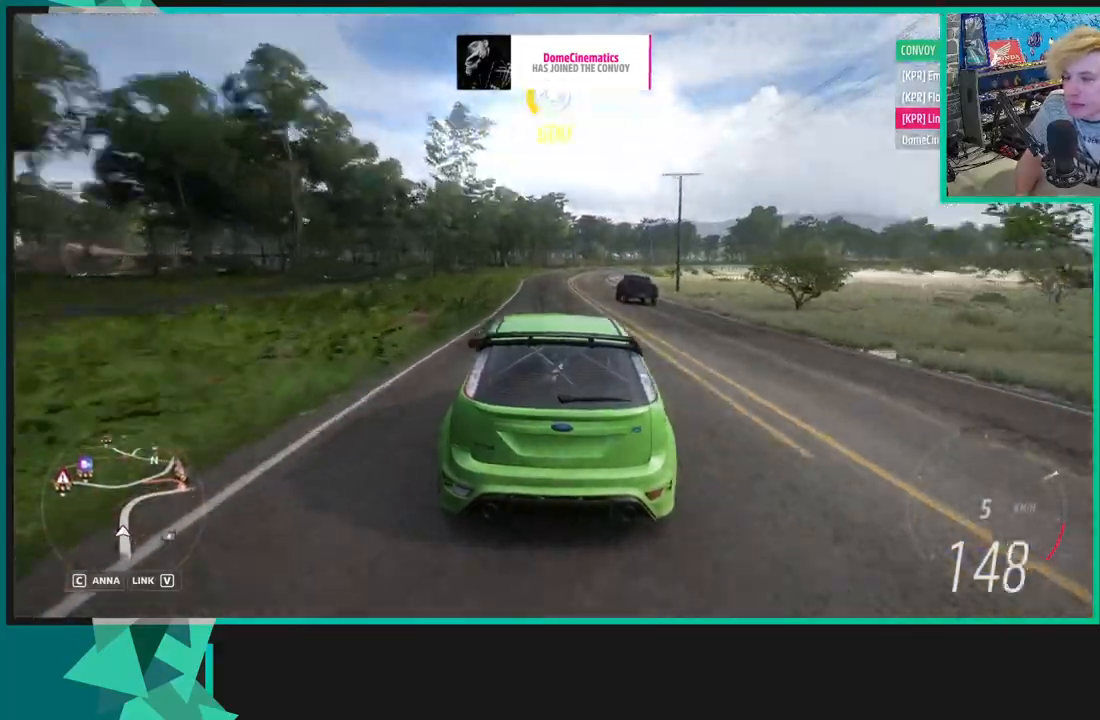
{"buttons": ["R2"], "left_stick": "center", "right_stick": "up", "events": []}
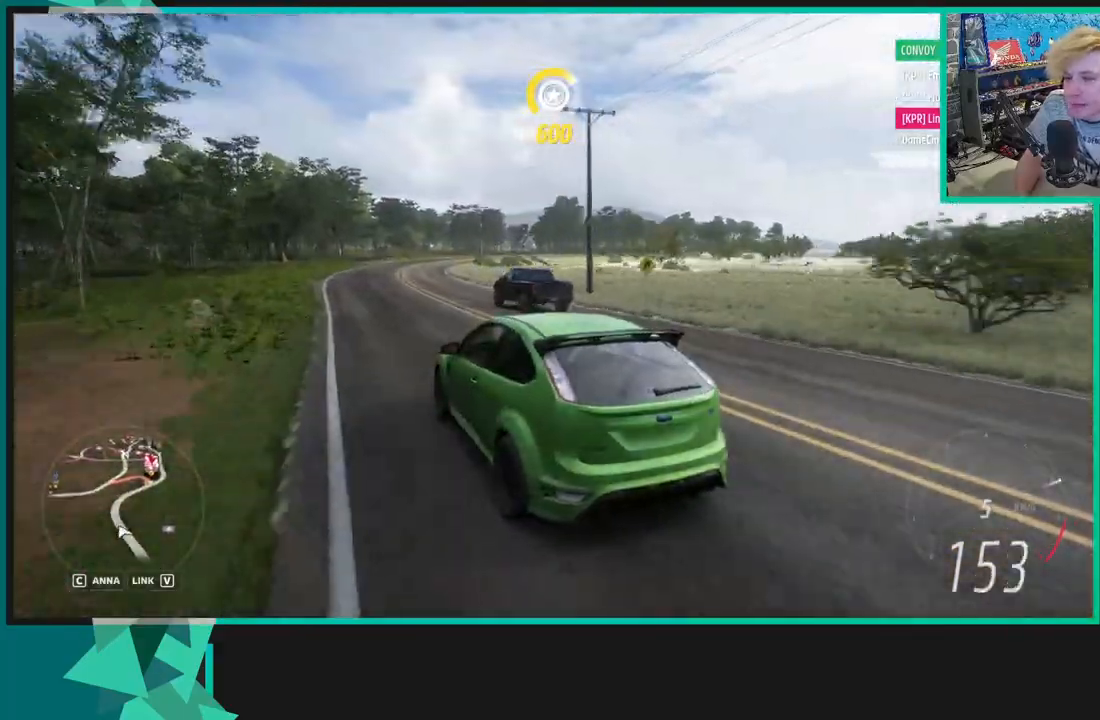
{"buttons": ["R2"], "left_stick": "up-right", "right_stick": "up", "events": [[150, "left_stick", "up"], [483, "left_stick", "up-right"]]}
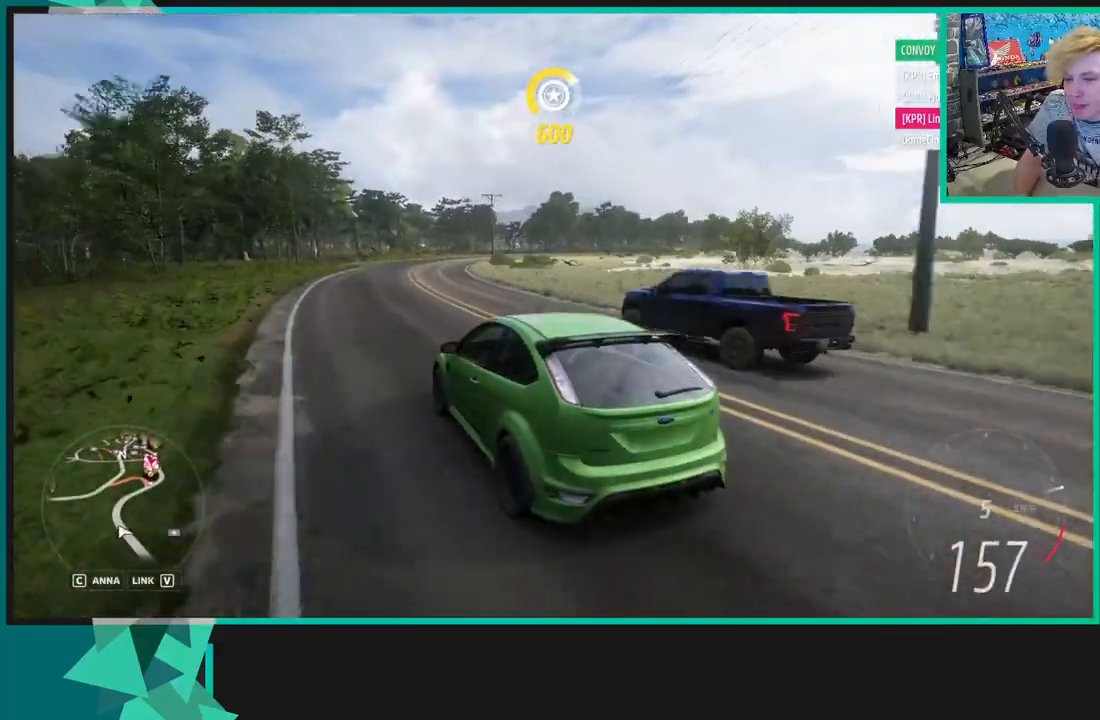
{"buttons": ["R2"], "left_stick": "up-right", "right_stick": "up", "events": []}
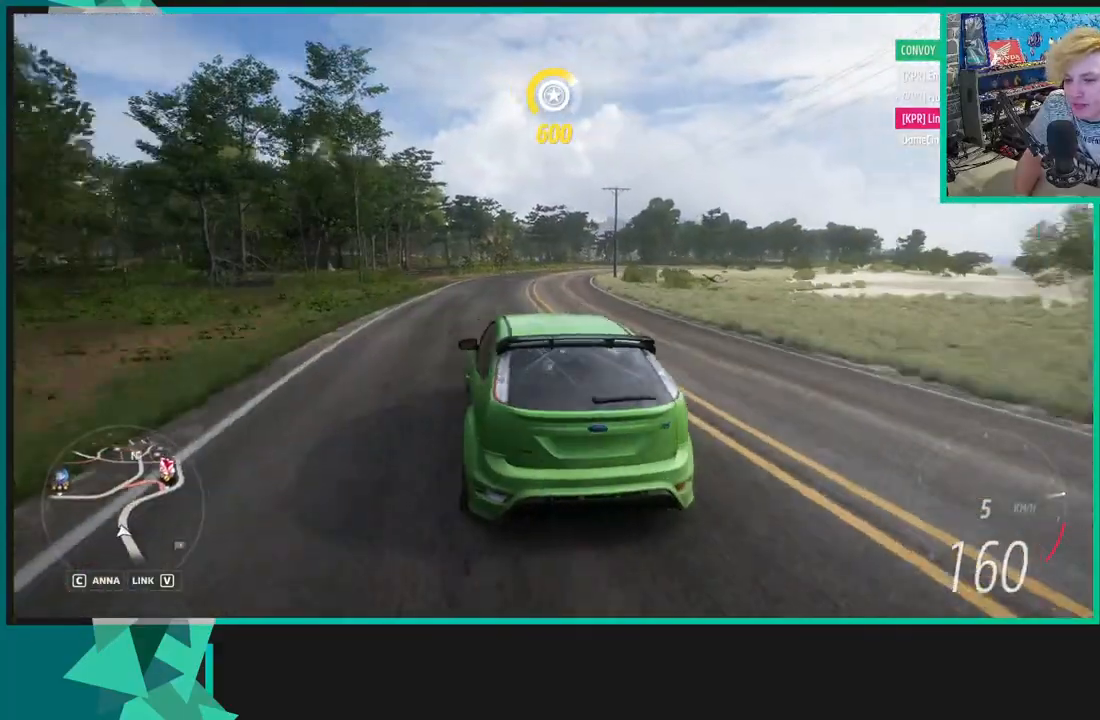
{"buttons": ["R2"], "left_stick": "up-right", "right_stick": "up", "events": []}
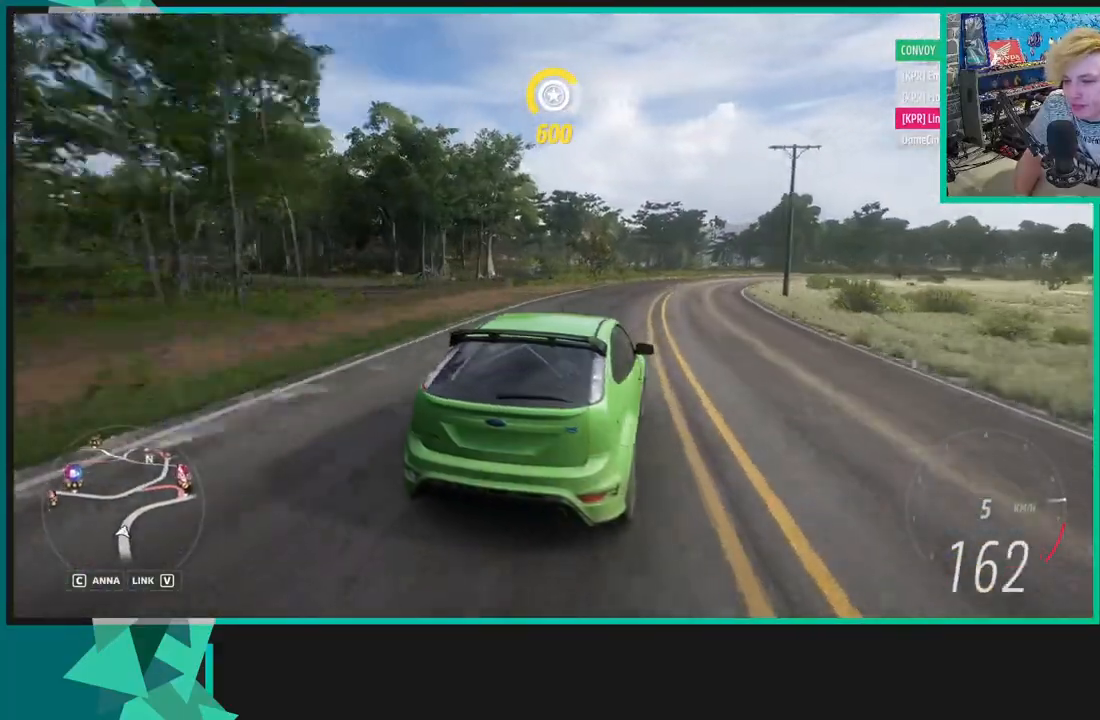
{"buttons": ["R2"], "left_stick": "up-right", "right_stick": "up", "events": []}
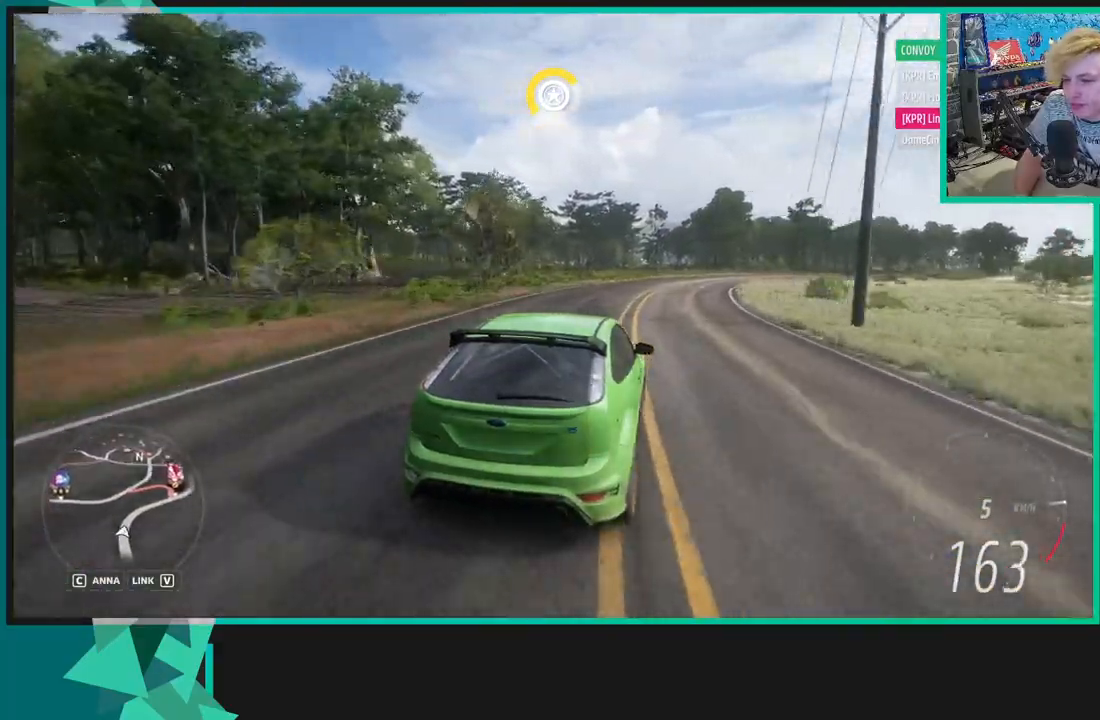
{"buttons": ["R2"], "left_stick": "up-right", "right_stick": "up", "events": []}